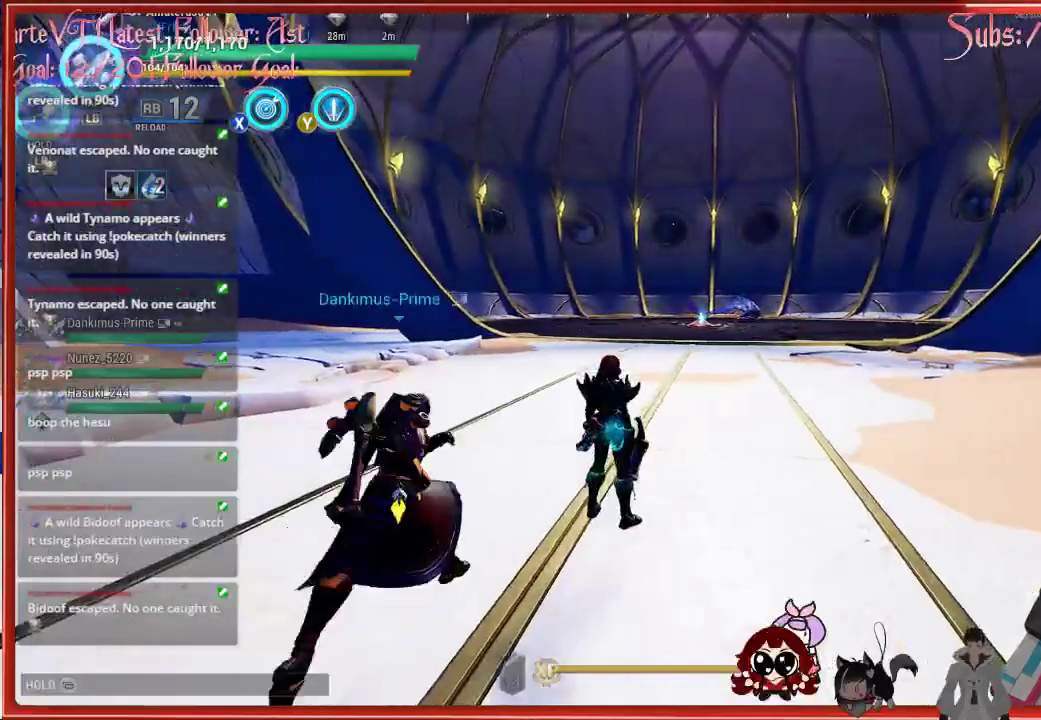
Gameplay with a controller (Xbox layout); each line is a JSON object with the inputs held at the frame after it. "events" lists button and stick changes between this image and that frame as [ms after this image, input, new state], when the widget could be followed in between.
{"buttons": [], "left_stick": "center", "right_stick": "right", "events": []}
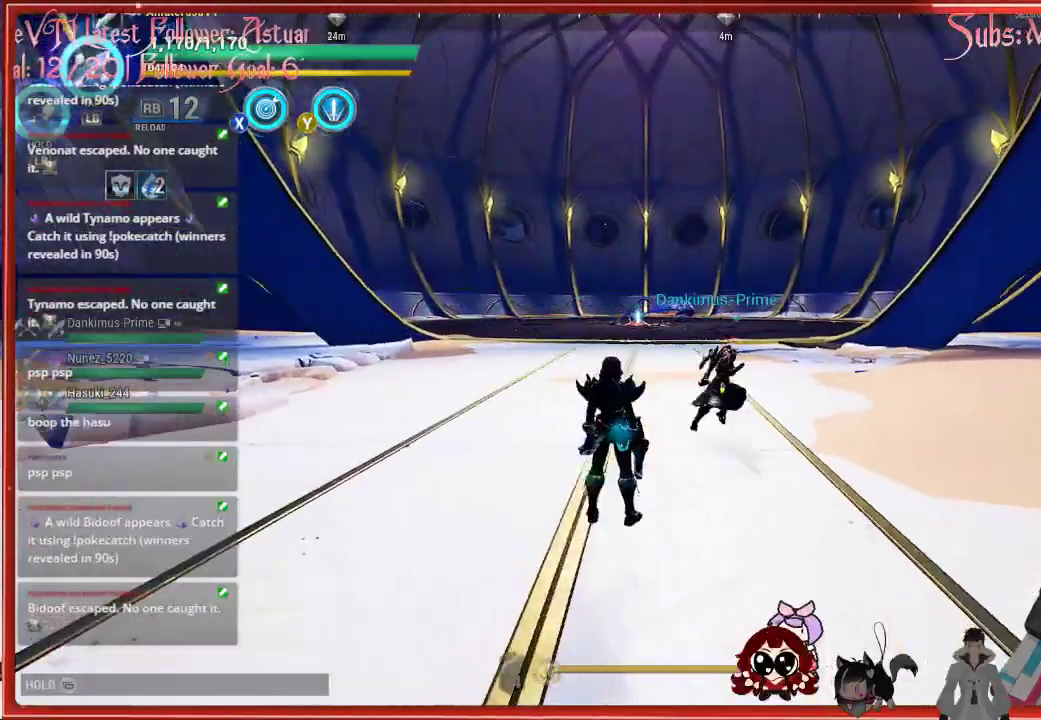
{"buttons": [], "left_stick": "center", "right_stick": "right", "events": []}
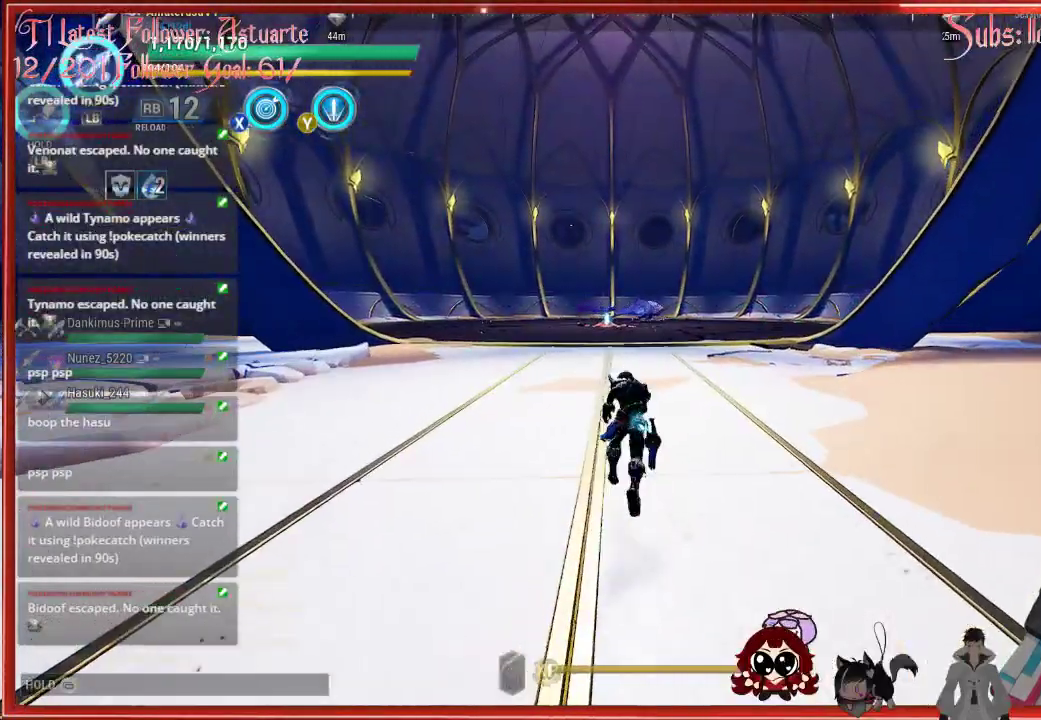
{"buttons": [], "left_stick": "center", "right_stick": "right", "events": []}
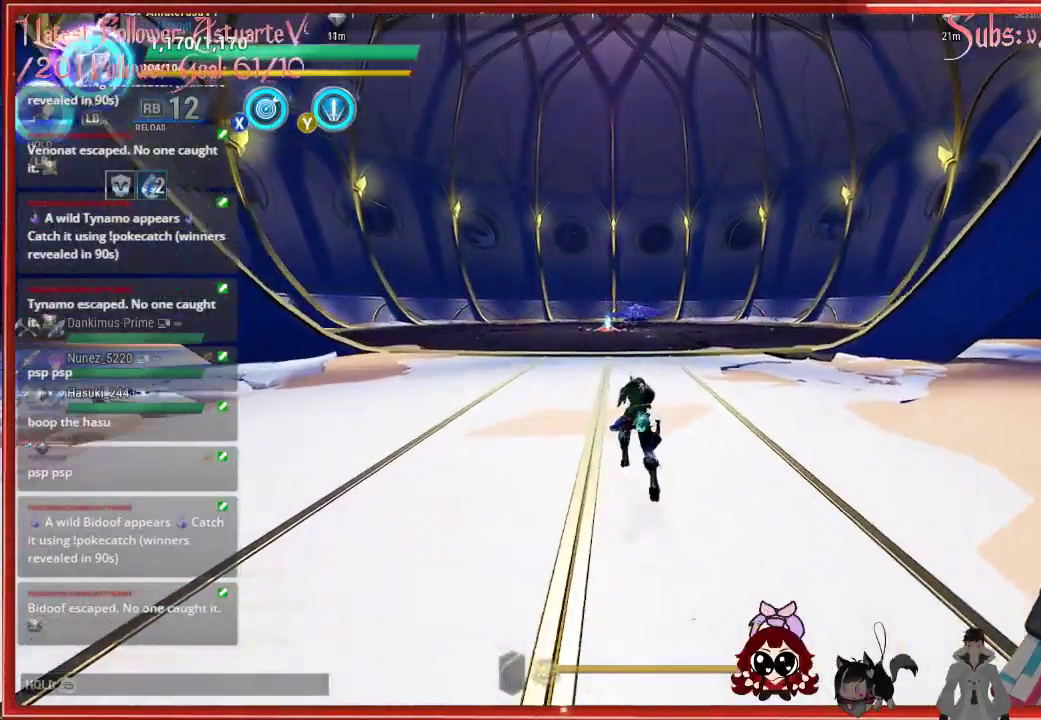
{"buttons": [], "left_stick": "center", "right_stick": "right", "events": []}
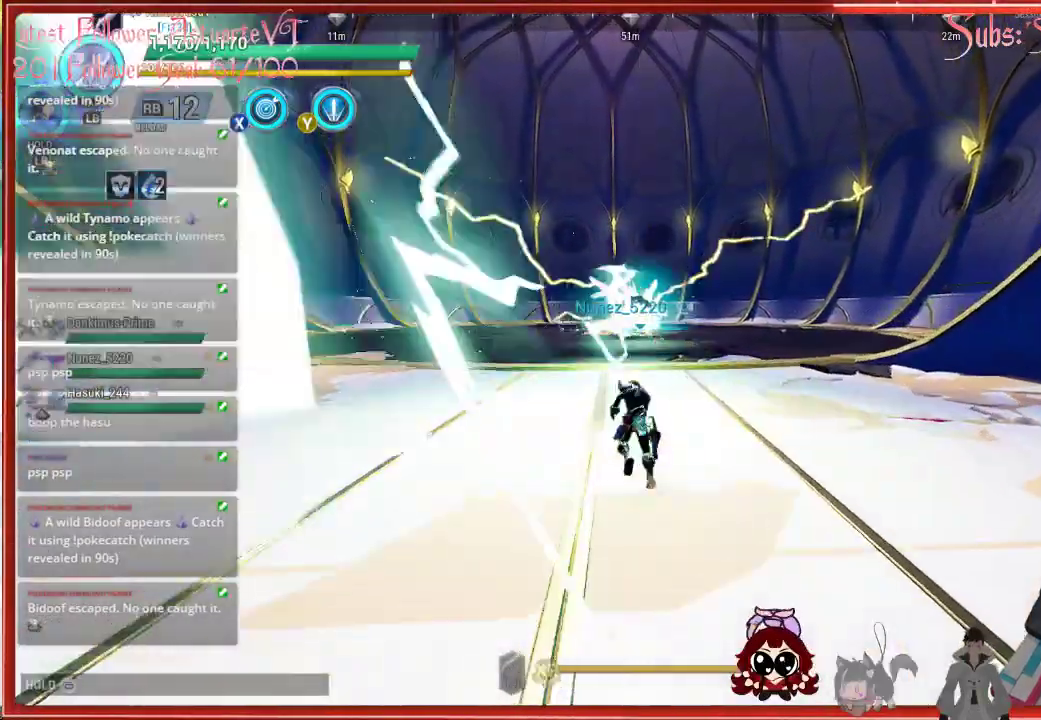
{"buttons": [], "left_stick": "center", "right_stick": "right", "events": []}
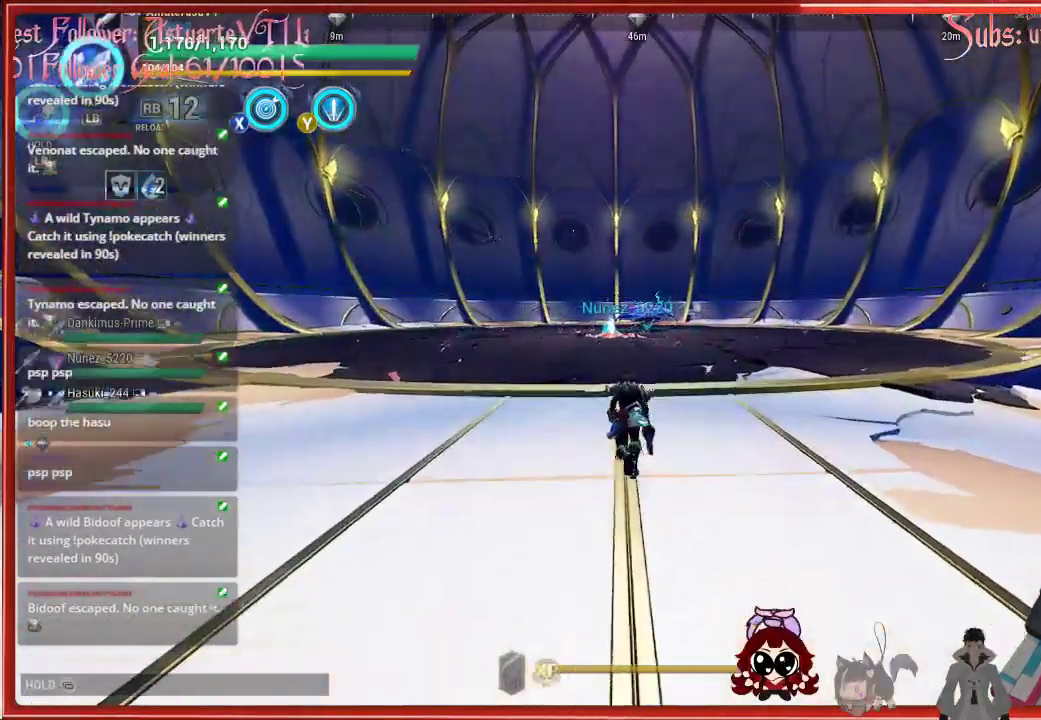
{"buttons": ["R2"], "left_stick": "up", "right_stick": "center", "events": [[267, "R2", "down"], [267, "left_stick", "up"], [267, "right_stick", "center"]]}
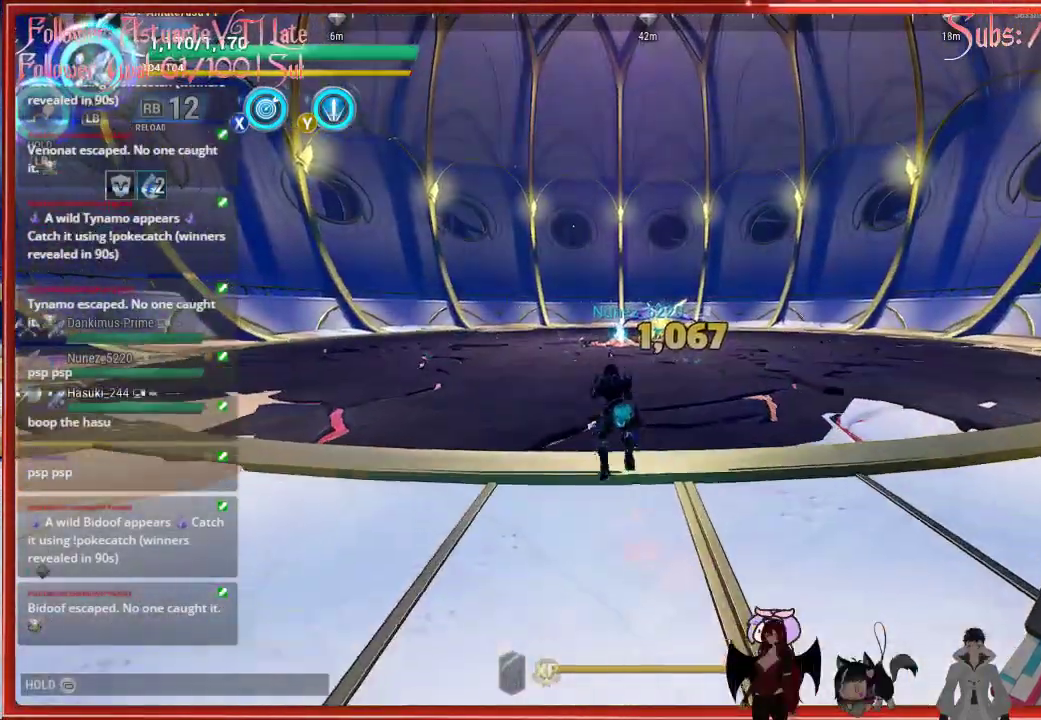
{"buttons": ["R2"], "left_stick": "up", "right_stick": "center", "events": []}
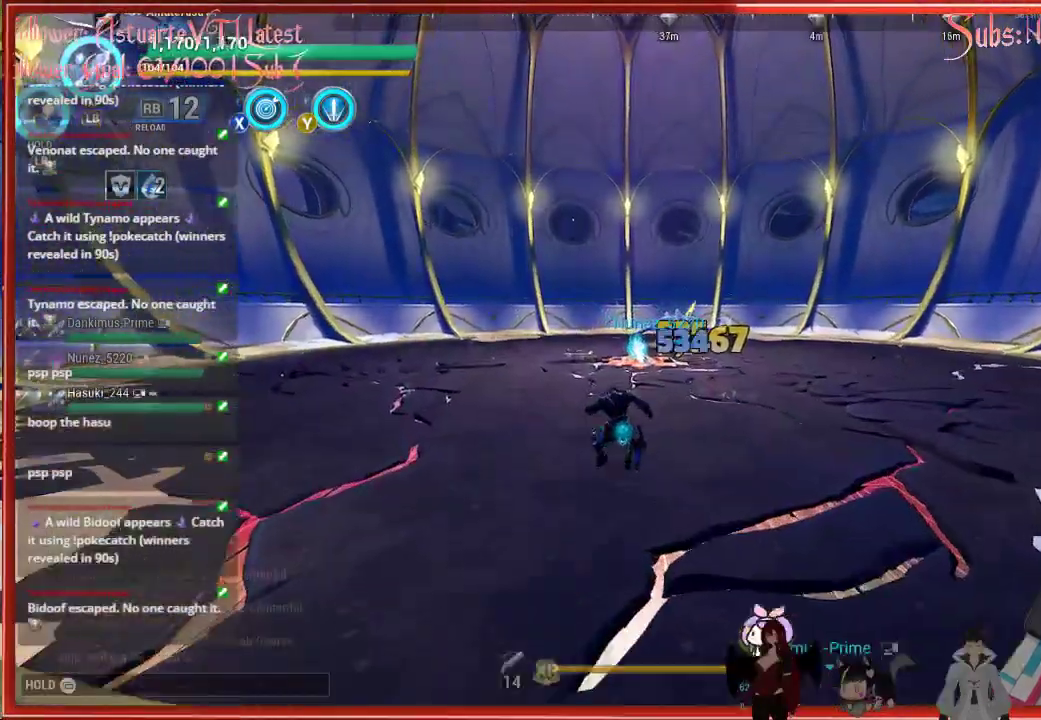
{"buttons": ["R2"], "left_stick": "up", "right_stick": "center", "events": []}
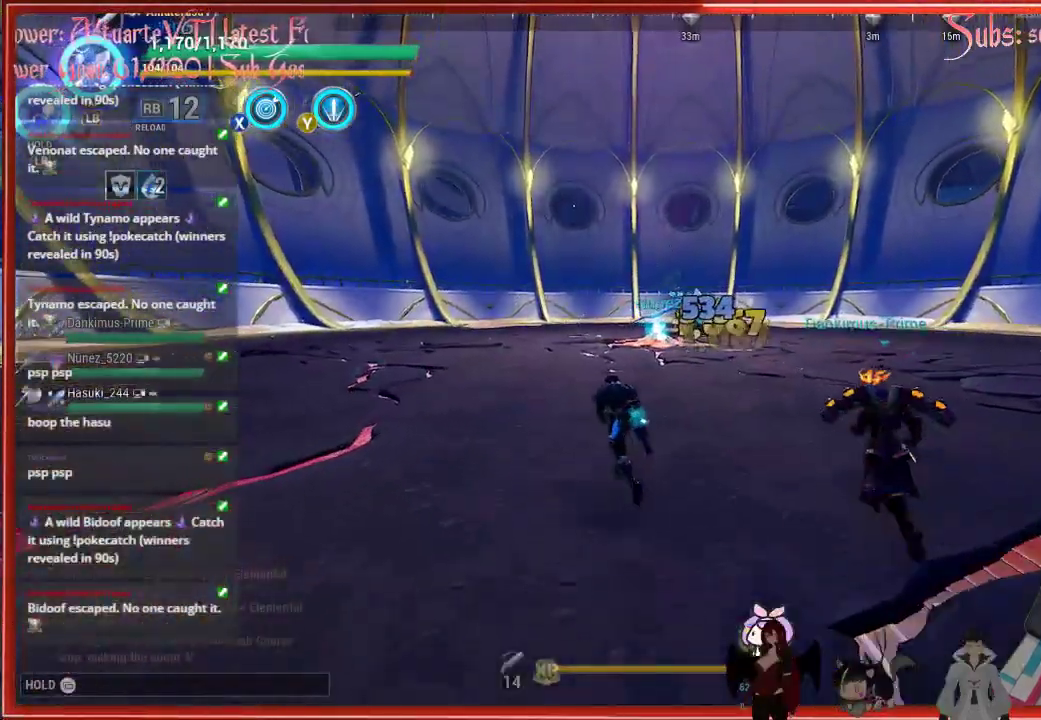
{"buttons": ["R2"], "left_stick": "up", "right_stick": "center", "events": []}
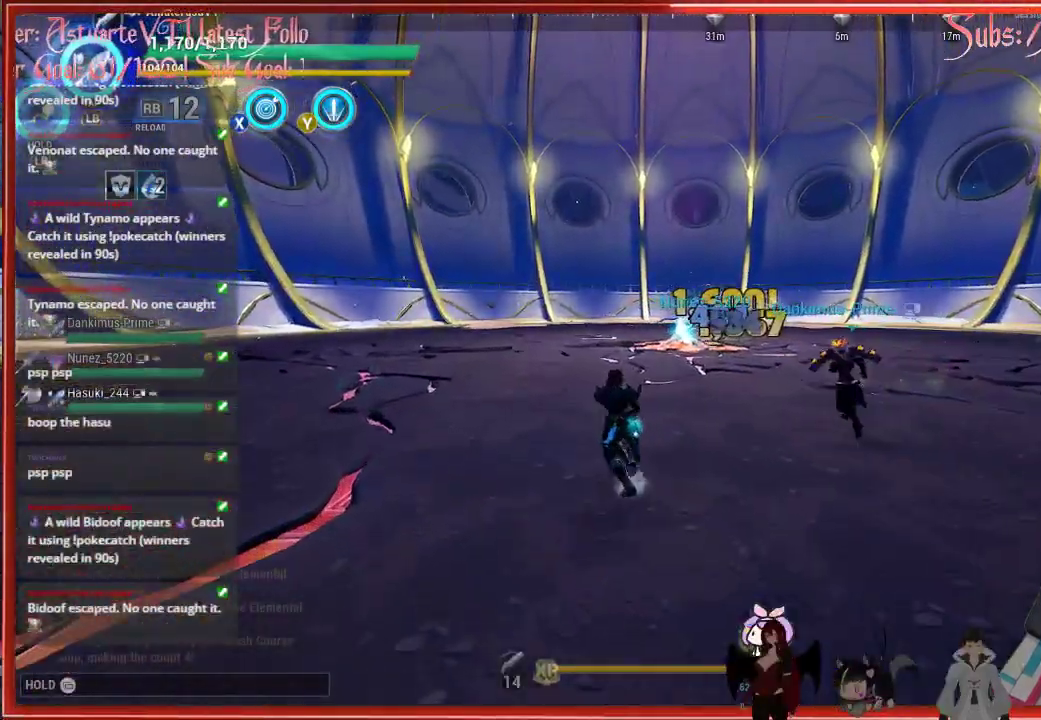
{"buttons": ["R2"], "left_stick": "up", "right_stick": "center", "events": []}
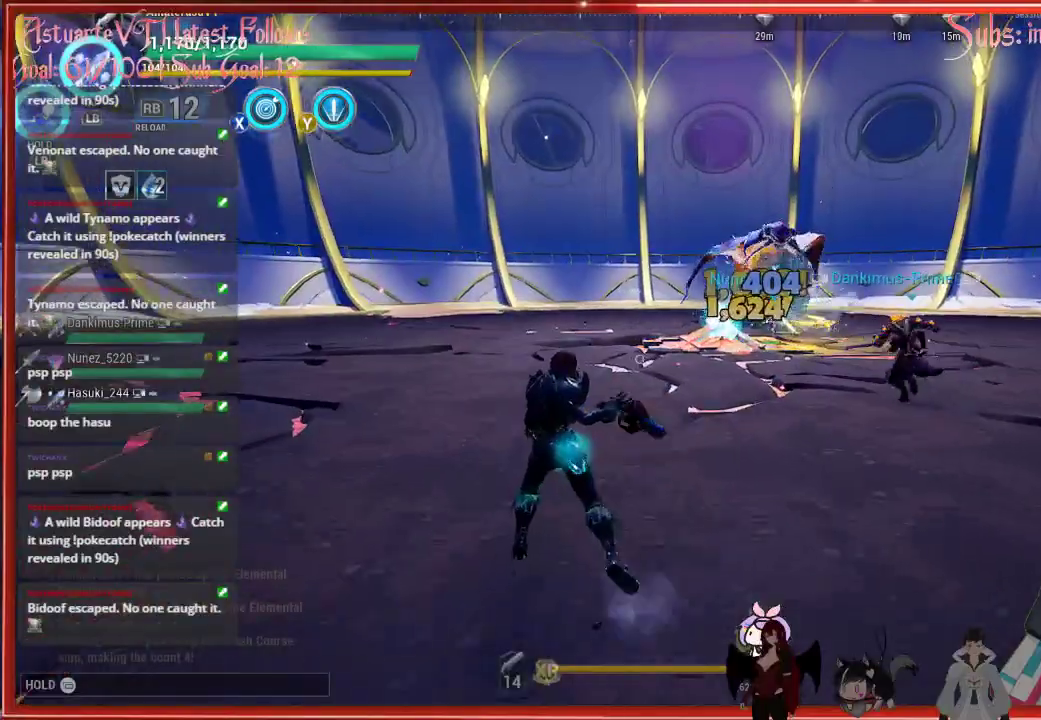
{"buttons": ["R2"], "left_stick": "up", "right_stick": "center", "events": []}
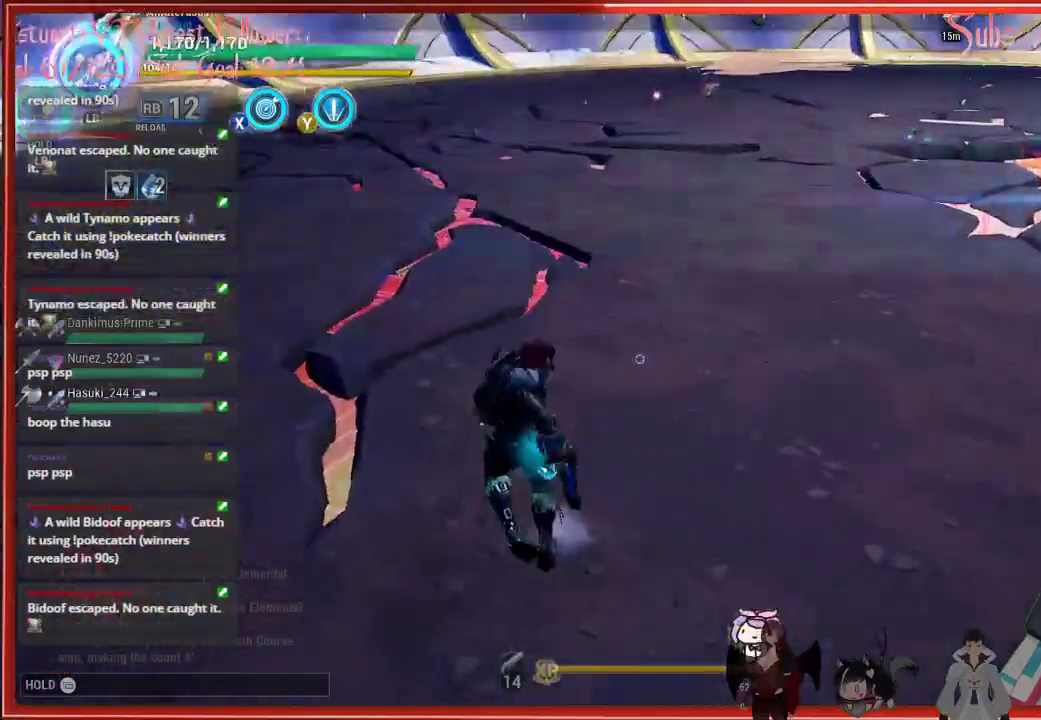
{"buttons": [], "left_stick": "left", "right_stick": "down-left", "events": [[67, "R2", "up"], [117, "left_stick", "left"], [250, "right_stick", "down-left"]]}
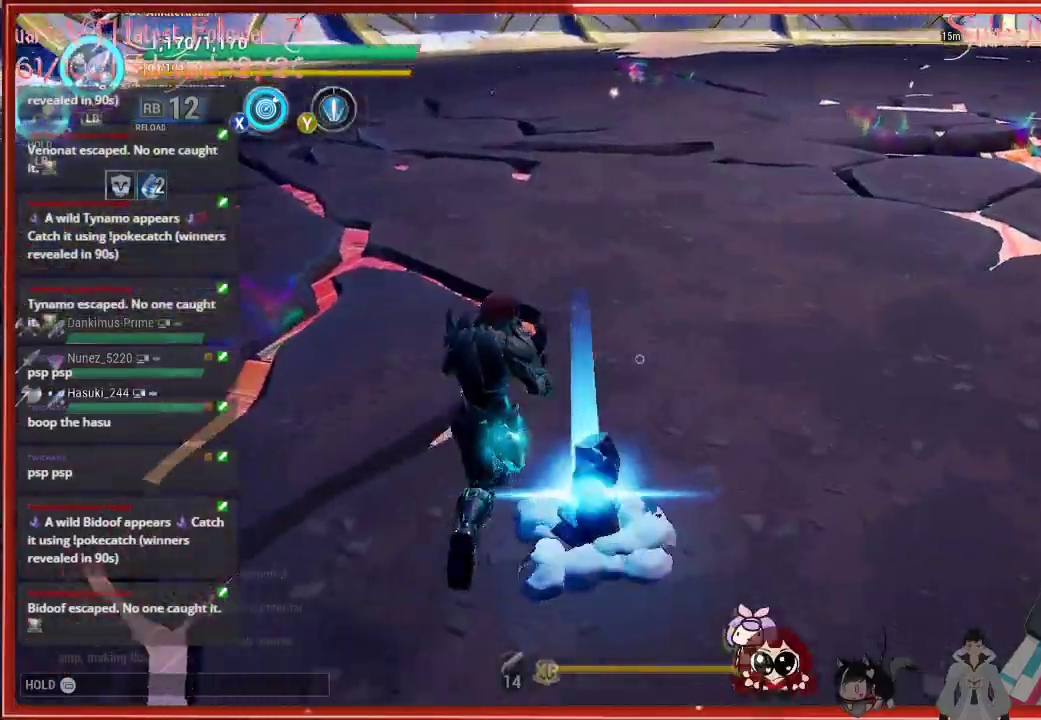
{"buttons": [], "left_stick": "up", "right_stick": "center", "events": [[217, "left_stick", "up"], [217, "right_stick", "center"]]}
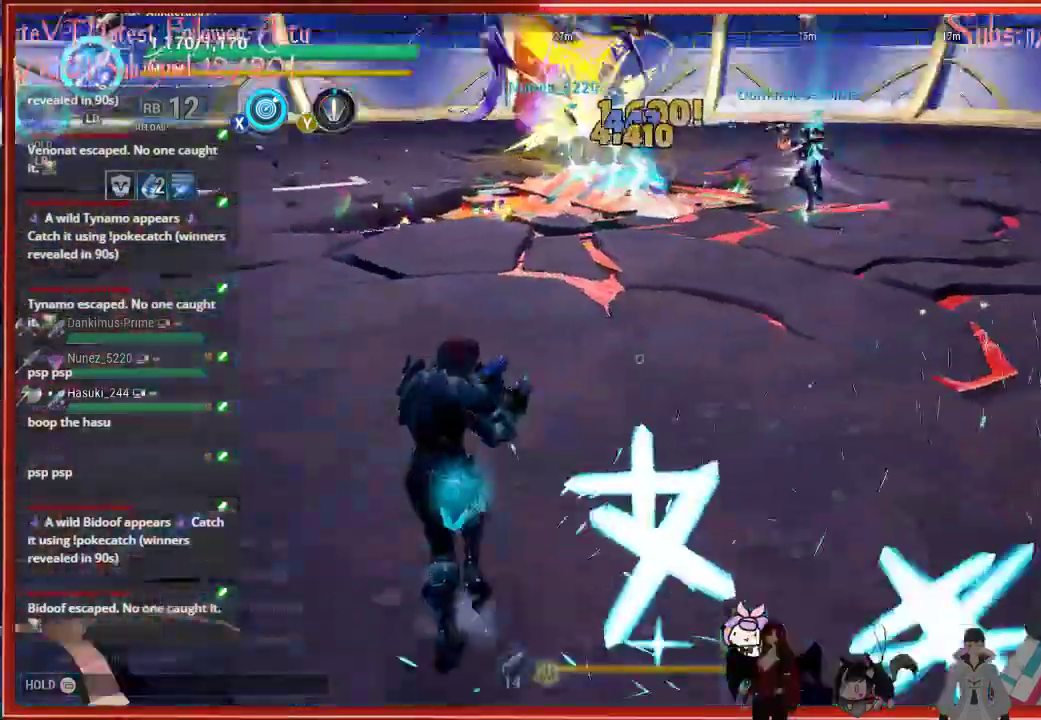
{"buttons": [], "left_stick": "up", "right_stick": "up-right", "events": [[217, "right_stick", "up-right"]]}
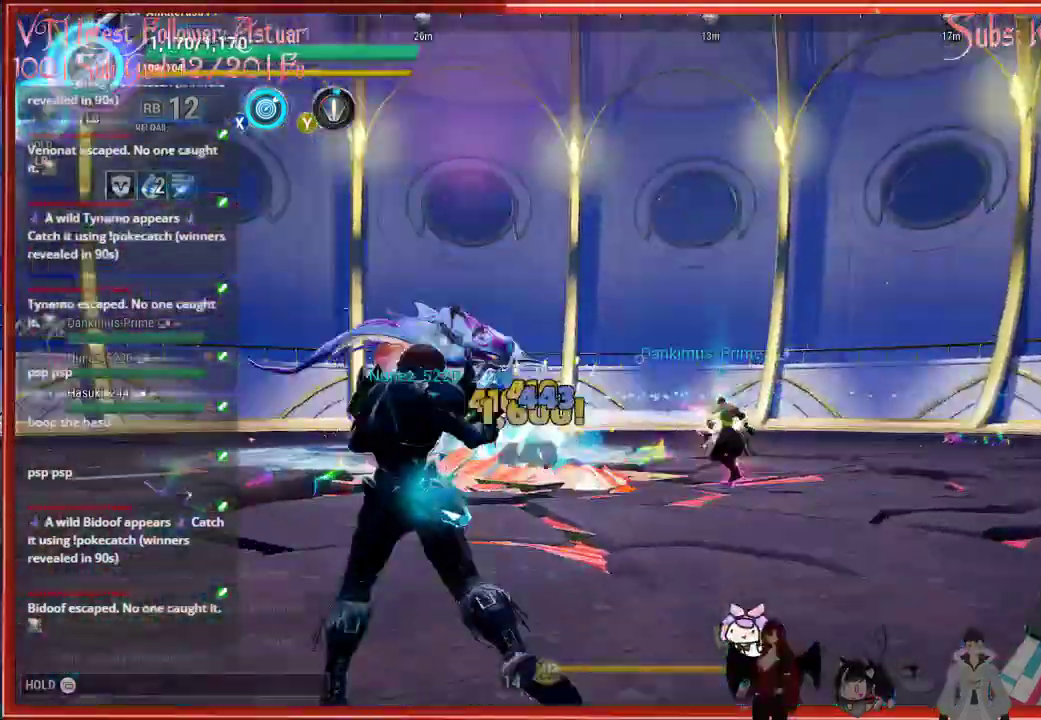
{"buttons": [], "left_stick": "up", "right_stick": "up-right", "events": []}
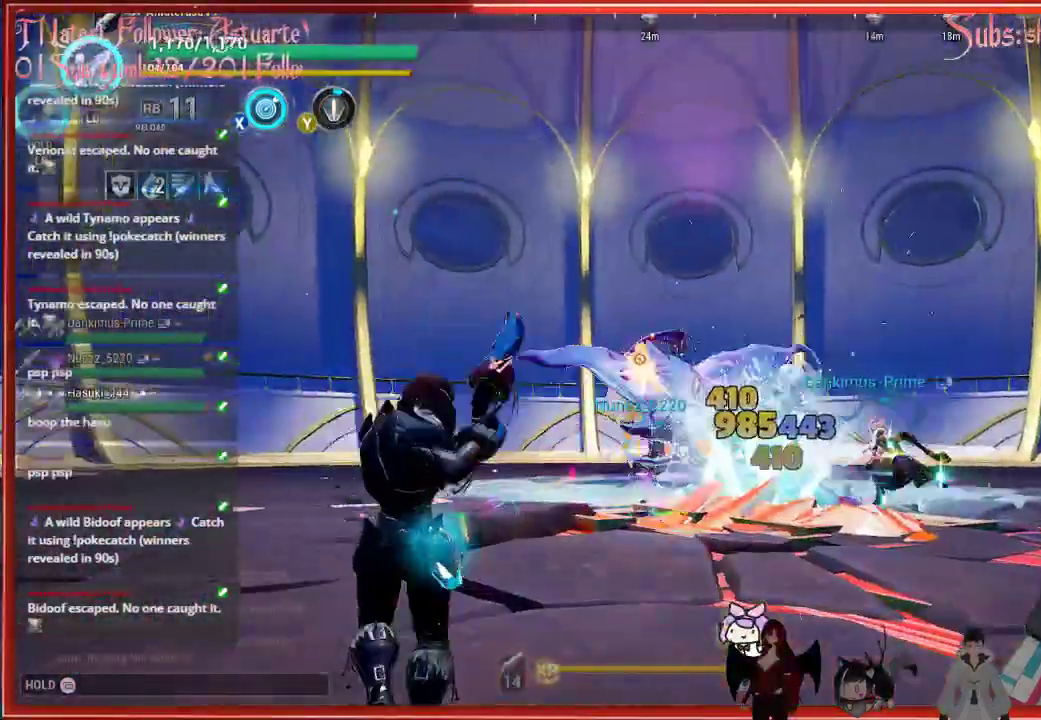
{"buttons": [], "left_stick": "up", "right_stick": "up-right", "events": []}
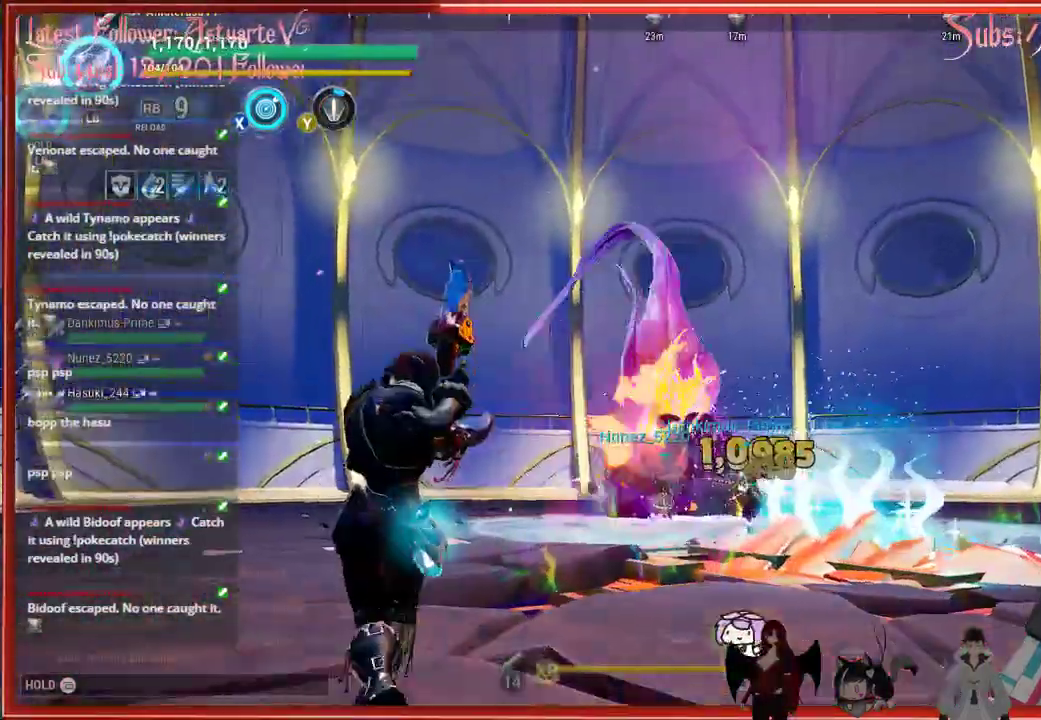
{"buttons": [], "left_stick": "up", "right_stick": "up-right", "events": []}
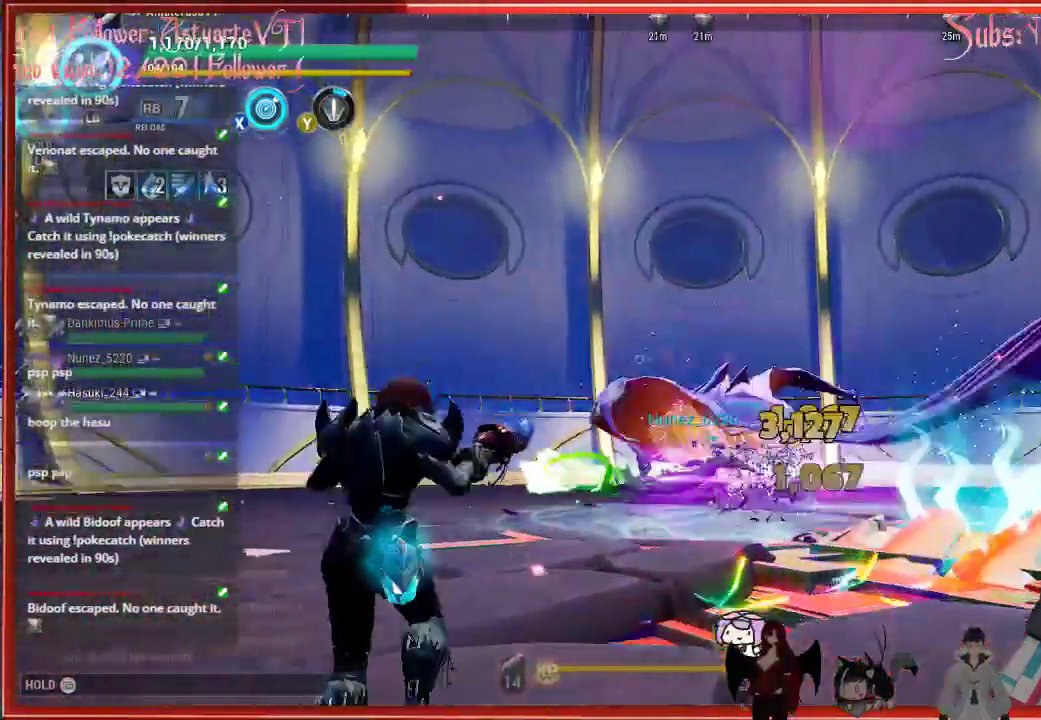
{"buttons": ["R2"], "left_stick": "up-left", "right_stick": "center", "events": [[167, "left_stick", "up-left"], [217, "R2", "down"], [217, "right_stick", "center"]]}
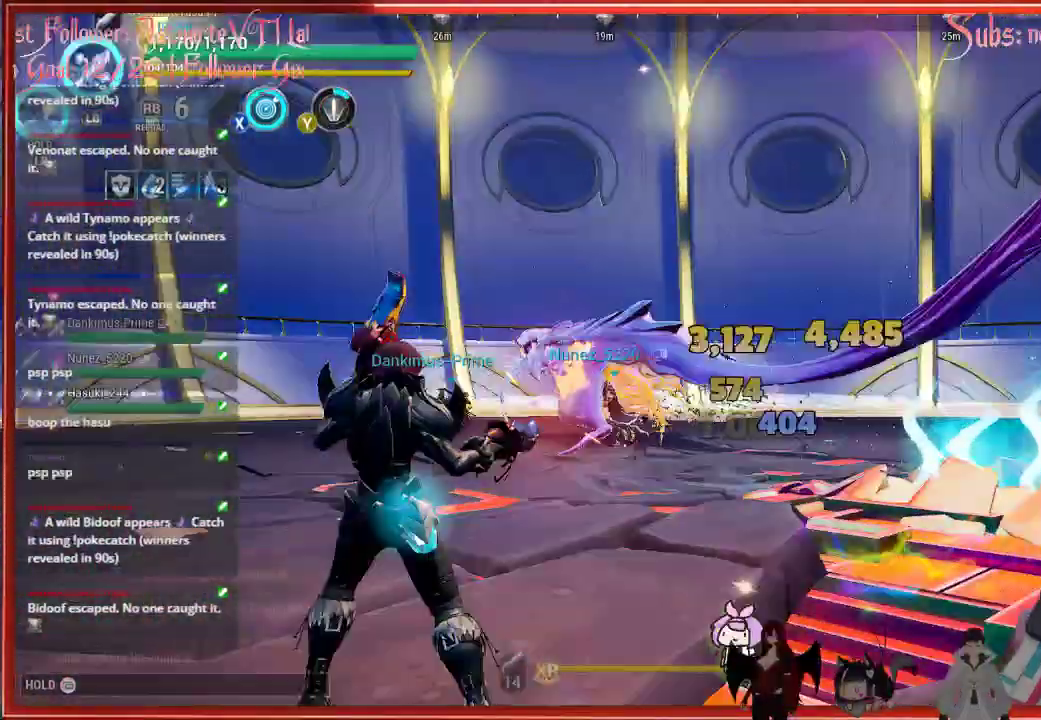
{"buttons": ["R2"], "left_stick": "up-left", "right_stick": "center", "events": []}
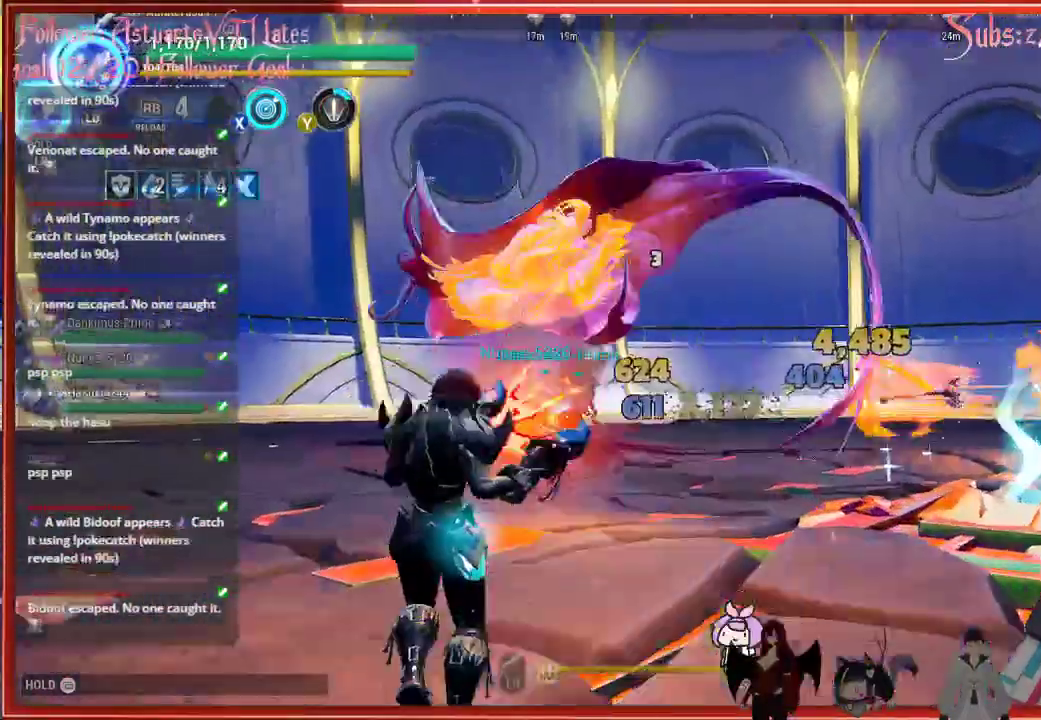
{"buttons": ["R2"], "left_stick": "up-left", "right_stick": "down-right", "events": [[217, "right_stick", "down-right"]]}
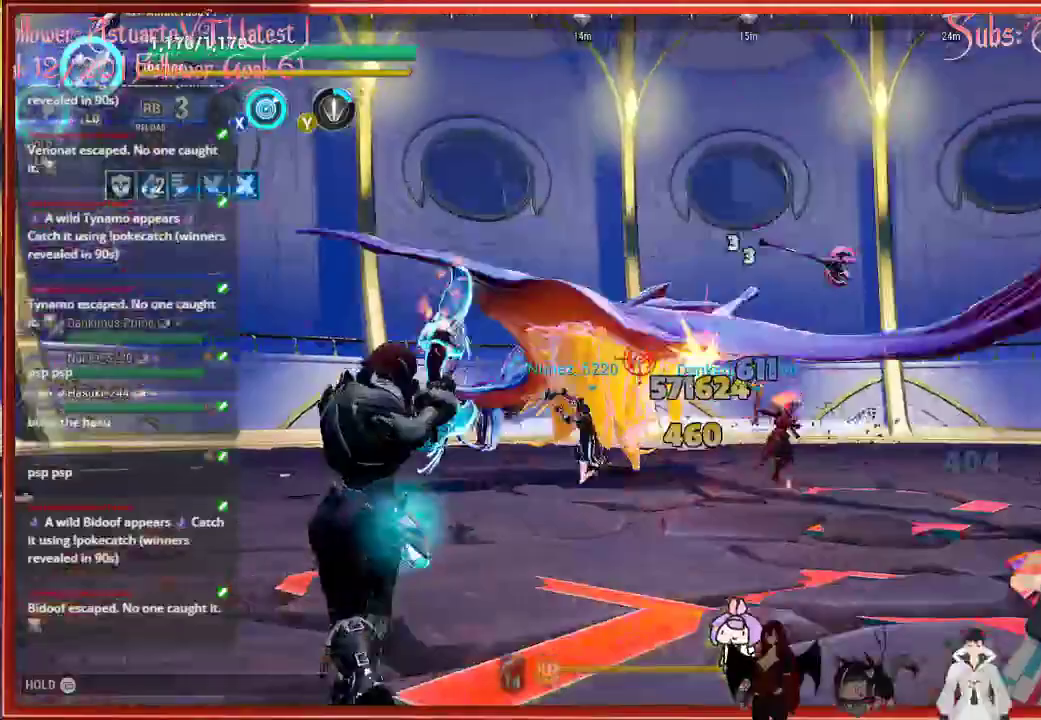
{"buttons": ["R2"], "left_stick": "up-left", "right_stick": "down-right", "events": []}
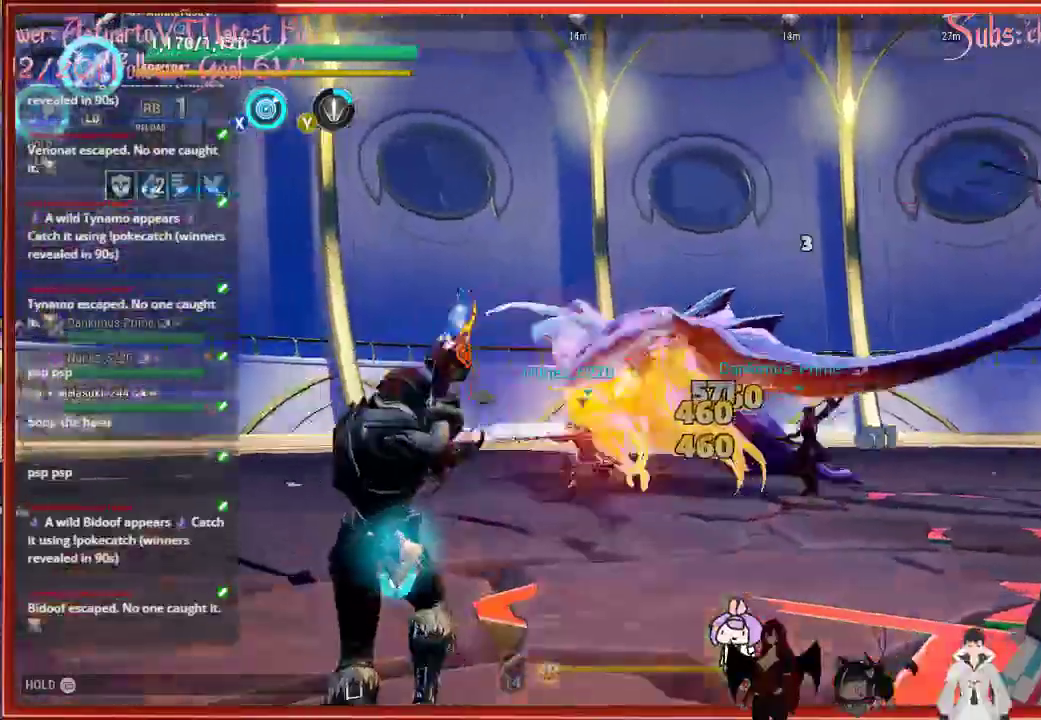
{"buttons": ["R2"], "left_stick": "up-left", "right_stick": "down-right", "events": []}
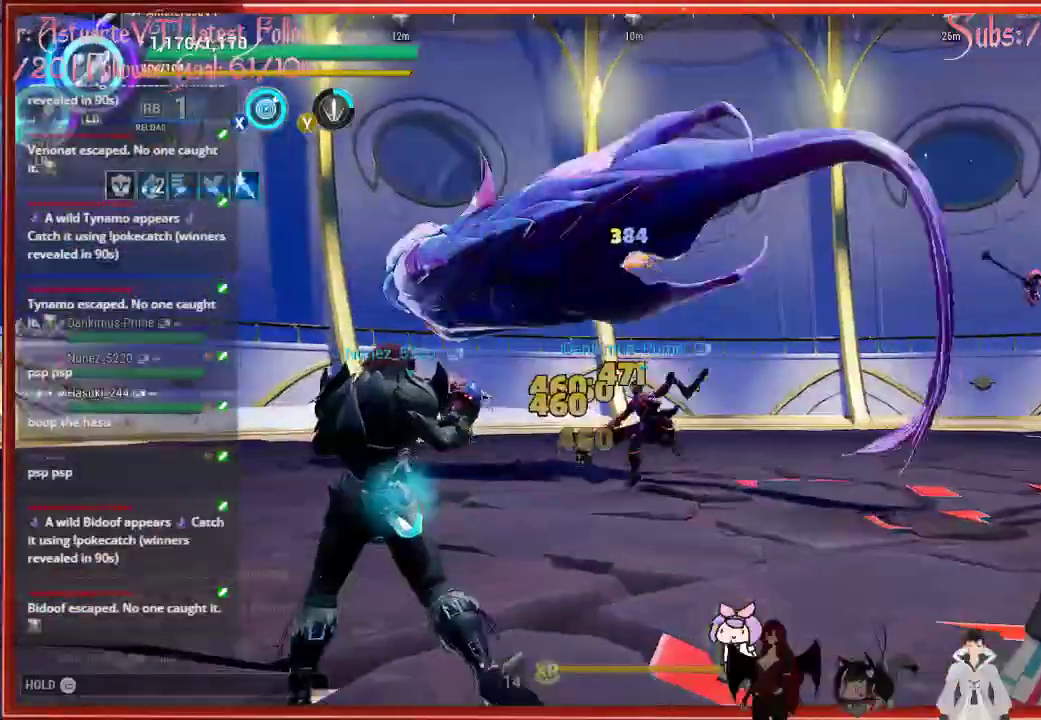
{"buttons": ["R2"], "left_stick": "up-left", "right_stick": "down-right", "events": []}
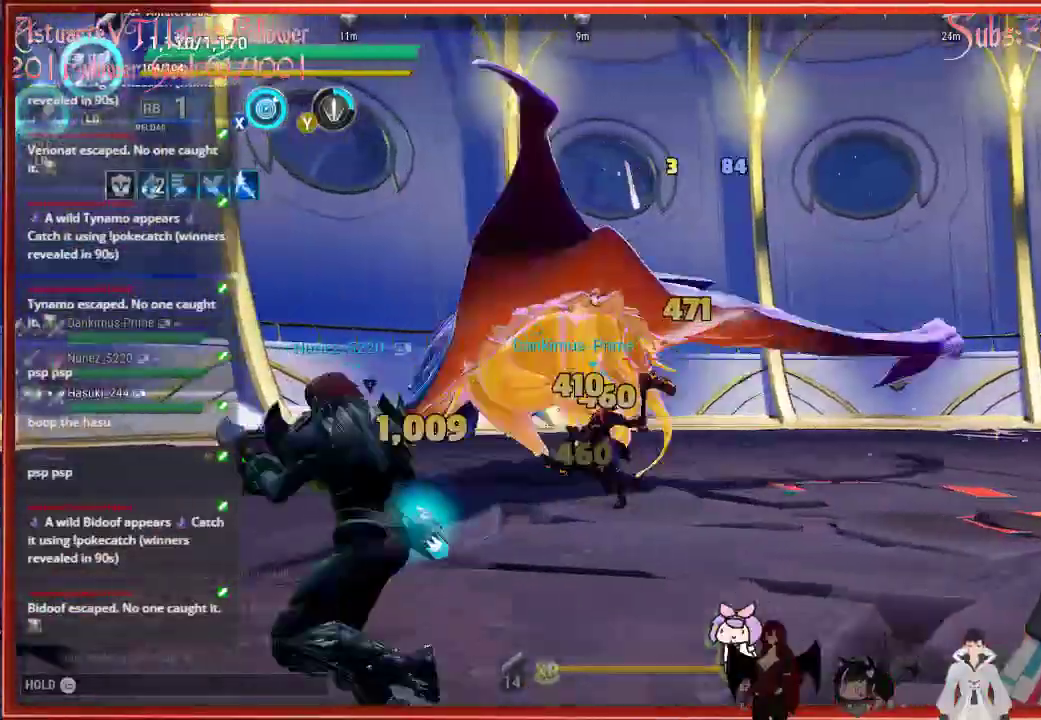
{"buttons": [], "left_stick": "up-left", "right_stick": "center", "events": [[300, "R2", "up"], [300, "right_stick", "center"]]}
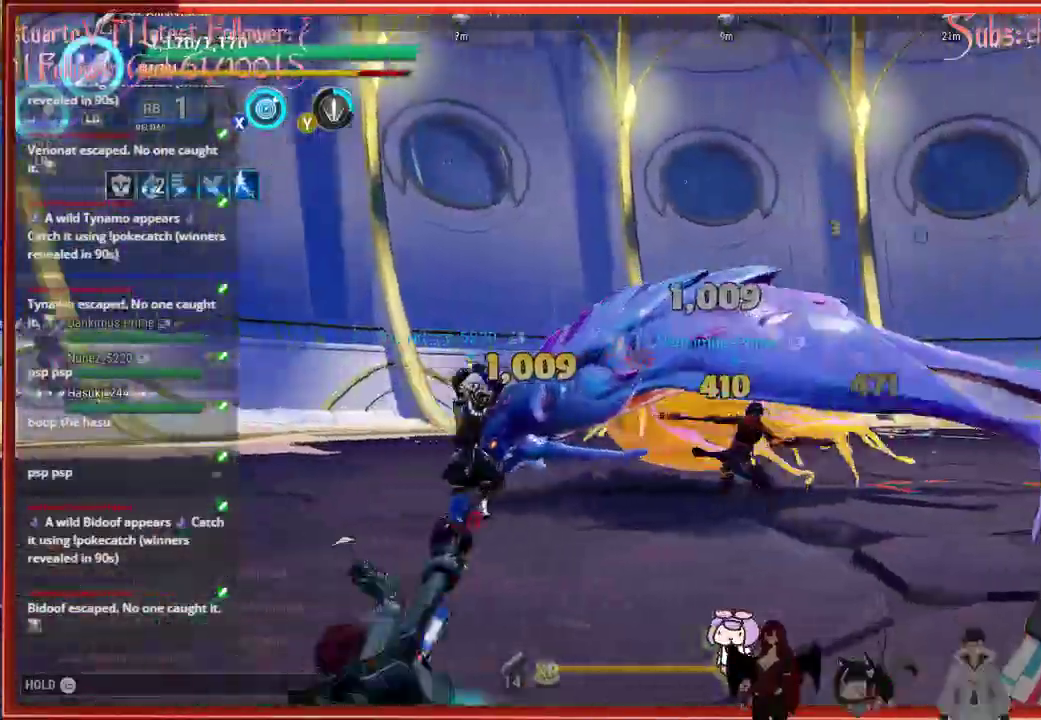
{"buttons": [], "left_stick": "up", "right_stick": "right", "events": [[50, "left_stick", "up"], [50, "right_stick", "right"]]}
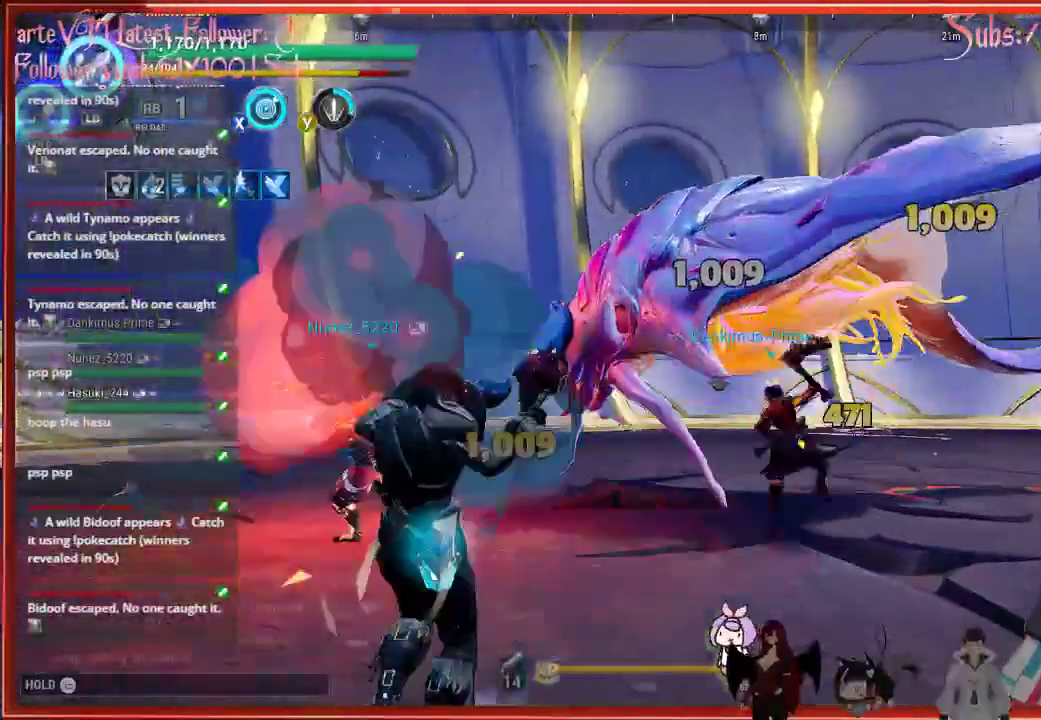
{"buttons": [], "left_stick": "up", "right_stick": "right", "events": []}
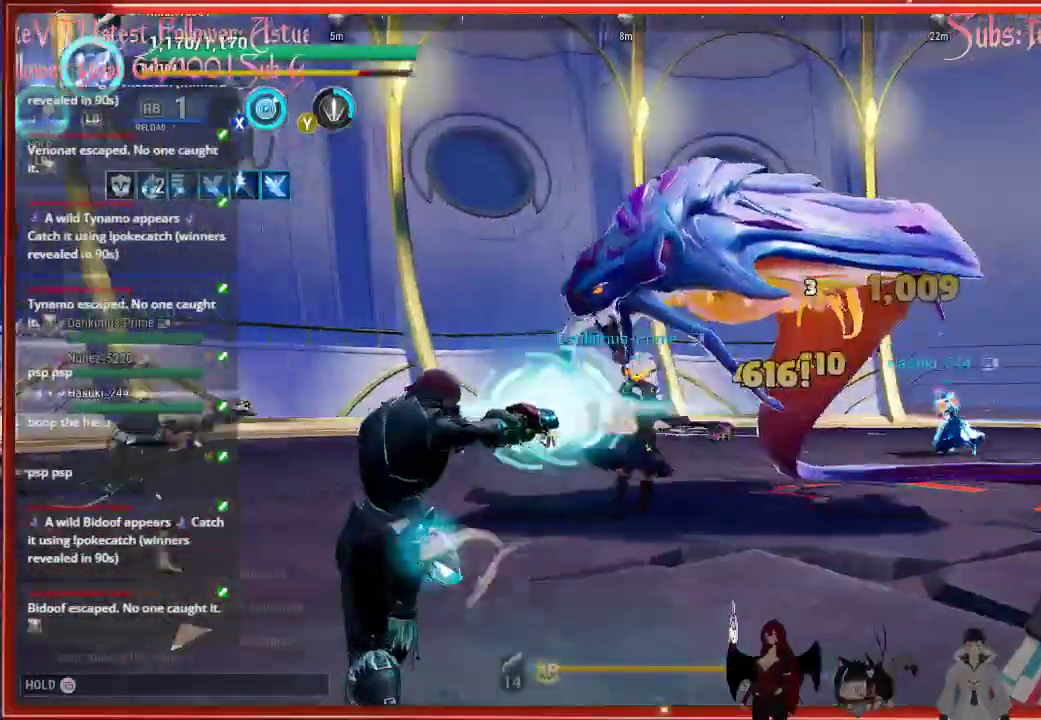
{"buttons": [], "left_stick": "up", "right_stick": "right", "events": []}
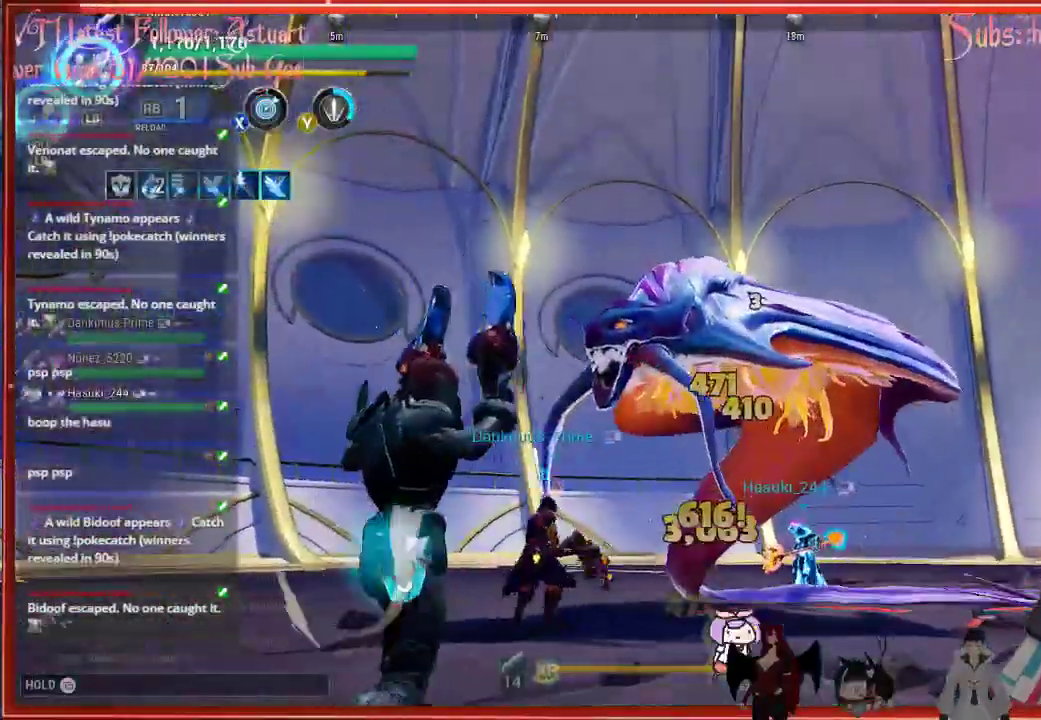
{"buttons": [], "left_stick": "up", "right_stick": "right", "events": []}
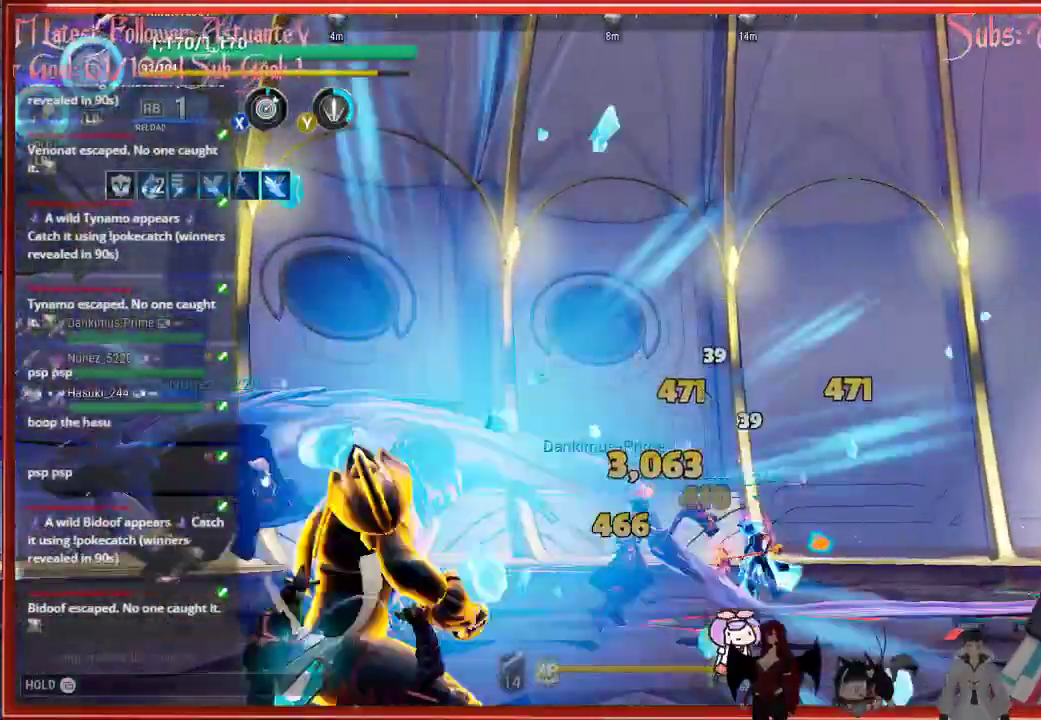
{"buttons": [], "left_stick": "up", "right_stick": "right", "events": []}